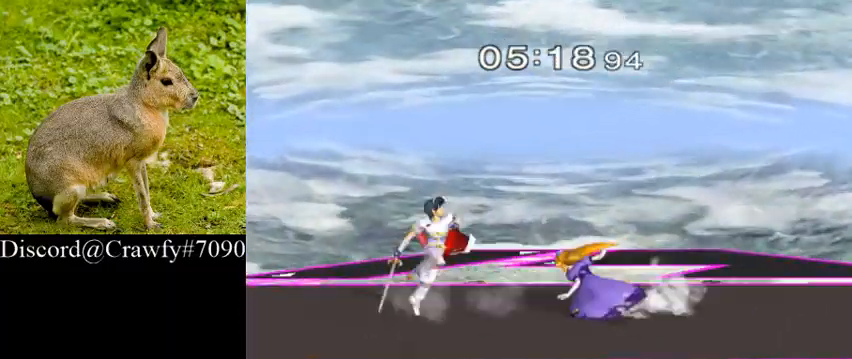
Gameplay with a controller (Nintendo layout); each line is a JSON object with the inputs held at the frame after it (dt_ms = milliseconds from this image to that frame). "events" lists button and stick changes between this image and that frame as [ms after this image, input, new state], when the widget could be followed in between. Not read: L3 R1 R3.
{"dt_ms": 500, "buttons": ["L1"], "left_stick": "down", "right_stick": "center", "events": [[67, "A", "down"], [167, "A", "up"], [167, "left_stick", "left"], [367, "left_stick", "down"], [433, "L1", "down"]]}
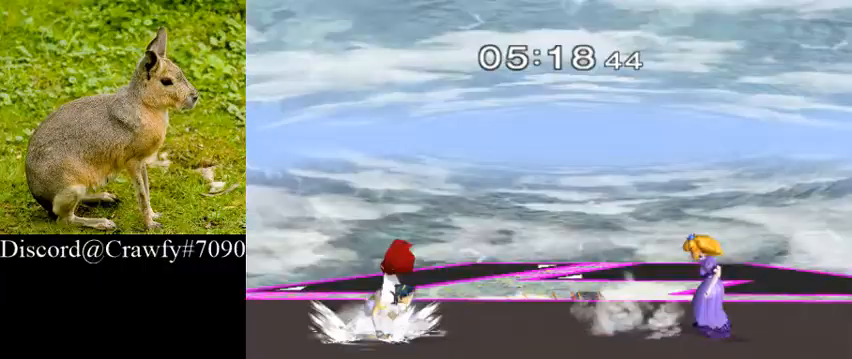
{"dt_ms": 500, "buttons": [], "left_stick": "down", "right_stick": "center", "events": [[33, "L1", "up"], [167, "A", "down"], [267, "A", "up"]]}
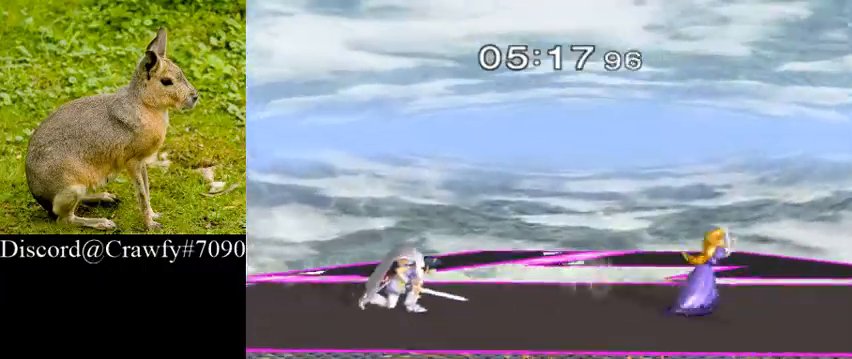
{"dt_ms": 500, "buttons": [], "left_stick": "down", "right_stick": "center", "events": [[233, "Y", "down"], [300, "L1", "down"], [300, "Y", "up"], [433, "L1", "up"]]}
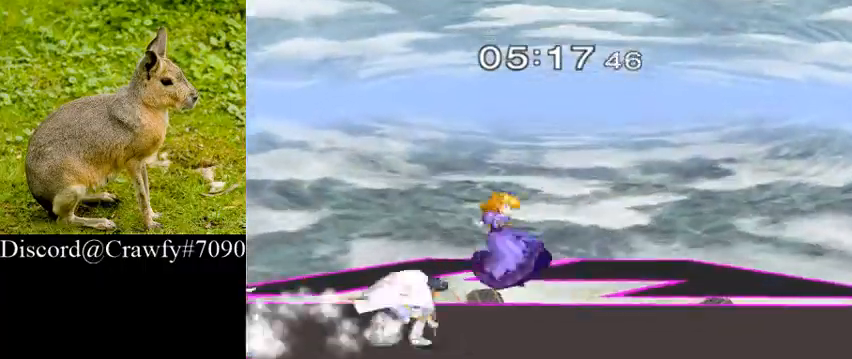
{"dt_ms": 500, "buttons": [], "left_stick": "center", "right_stick": "center", "events": [[33, "Y", "down"], [67, "A", "down"], [100, "A", "up"], [100, "Y", "up"], [200, "A", "down"], [233, "A", "up"], [333, "left_stick", "center"]]}
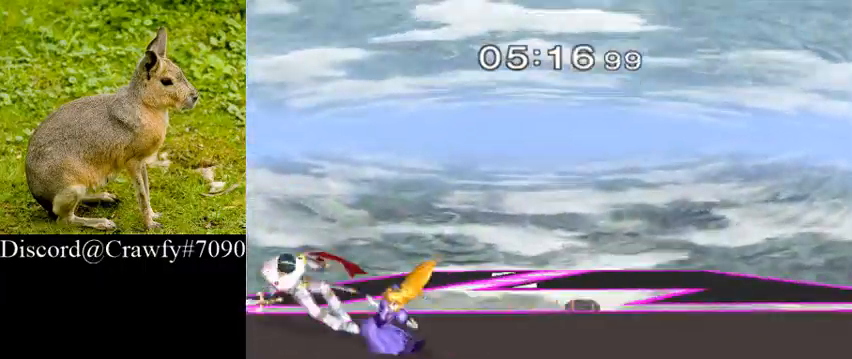
{"dt_ms": 500, "buttons": [], "left_stick": "right", "right_stick": "center", "events": [[200, "Y", "down"], [267, "Y", "up"], [300, "right_stick", "right"], [367, "left_stick", "right"], [467, "right_stick", "center"]]}
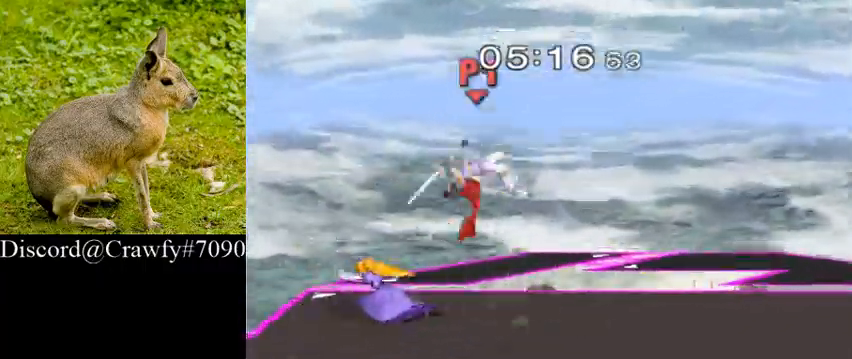
{"dt_ms": 500, "buttons": [], "left_stick": "right", "right_stick": "center", "events": [[300, "left_stick", "down-right"], [467, "left_stick", "right"]]}
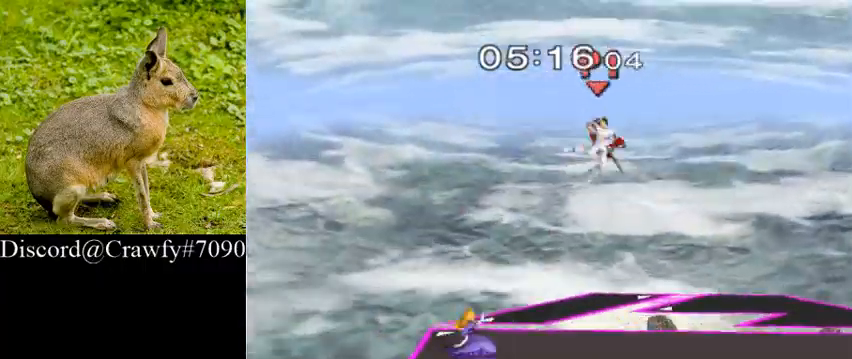
{"dt_ms": 500, "buttons": [], "left_stick": "right", "right_stick": "center", "events": [[400, "right_stick", "down"], [500, "right_stick", "center"]]}
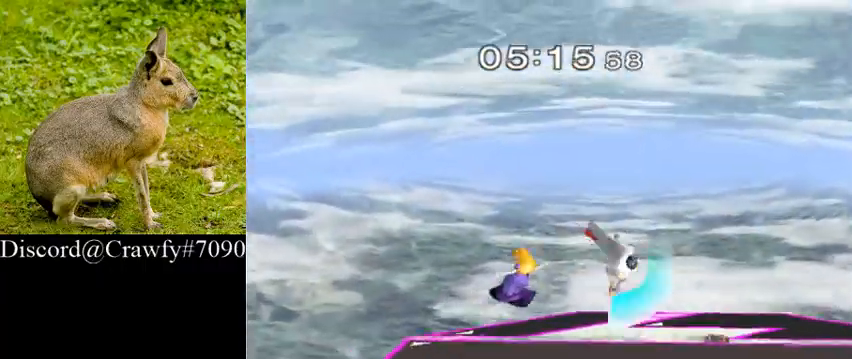
{"dt_ms": 500, "buttons": [], "left_stick": "center", "right_stick": "center", "events": [[267, "left_stick", "down-right"], [300, "L1", "down"], [367, "left_stick", "center"], [433, "L1", "up"]]}
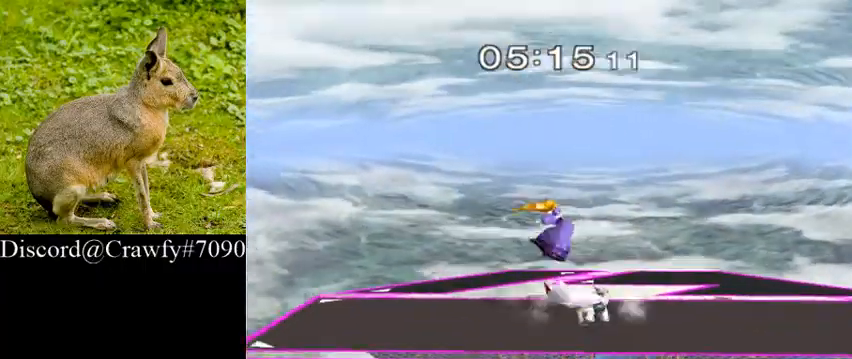
{"dt_ms": 500, "buttons": ["L1"], "left_stick": "right", "right_stick": "center", "events": [[167, "L1", "down"], [200, "left_stick", "right"], [400, "Y", "down"], [500, "Y", "up"]]}
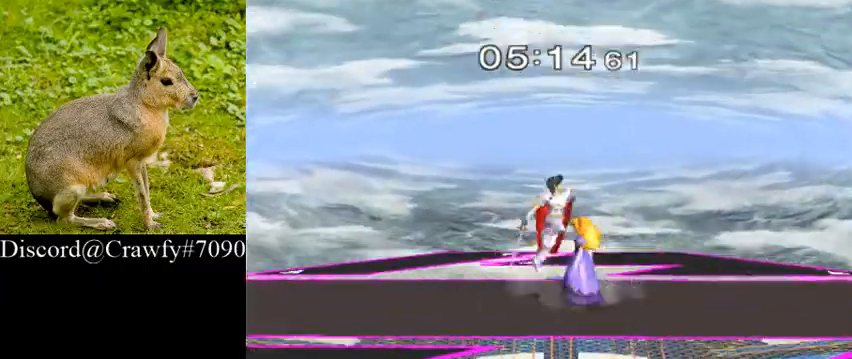
{"dt_ms": 1000, "buttons": [], "left_stick": "center", "right_stick": "center"}
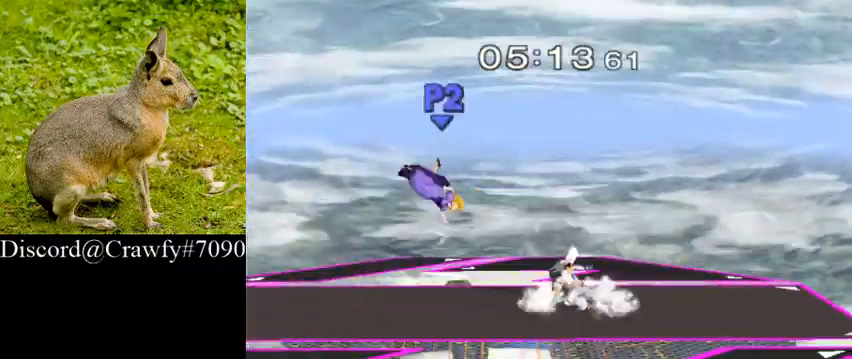
{"dt_ms": 500, "buttons": [], "left_stick": "down", "right_stick": "center", "events": [[200, "left_stick", "left"], [500, "left_stick", "down"]]}
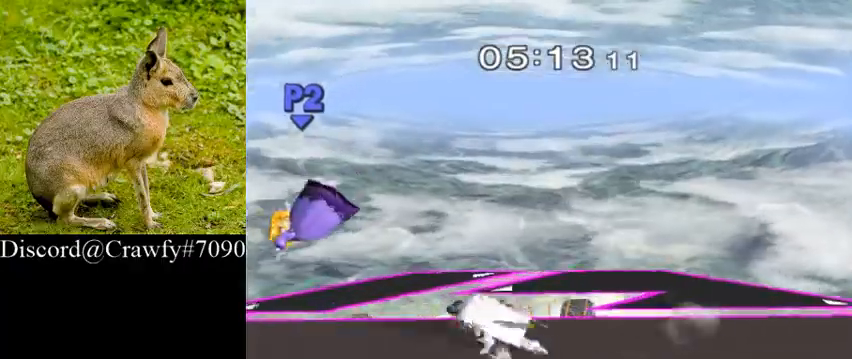
{"dt_ms": 500, "buttons": [], "left_stick": "center", "right_stick": "center", "events": [[233, "left_stick", "down-right"], [267, "Y", "down"], [300, "L1", "down"], [300, "Y", "up"], [433, "L1", "up"], [433, "left_stick", "center"]]}
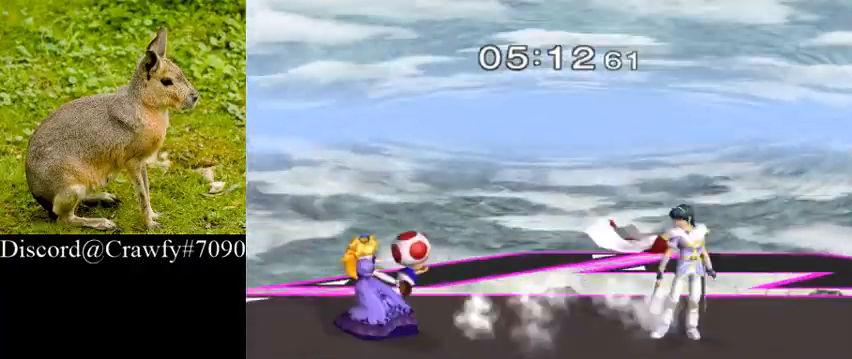
{"dt_ms": 500, "buttons": [], "left_stick": "center", "right_stick": "center", "events": [[100, "left_stick", "left"], [167, "Y", "down"], [233, "Y", "up"], [233, "left_stick", "center"], [400, "A", "down"], [500, "A", "up"]]}
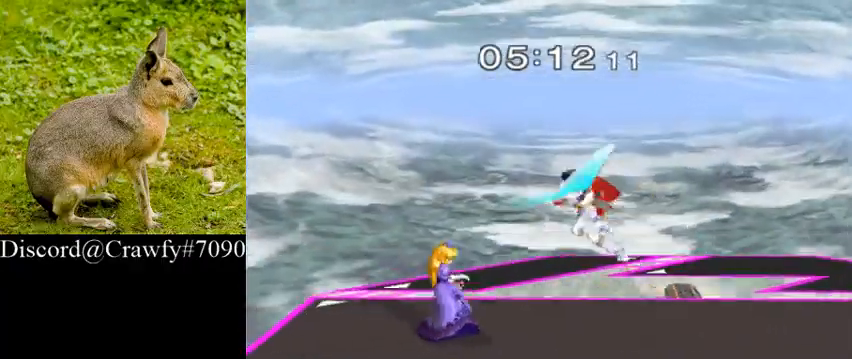
{"dt_ms": 500, "buttons": [], "left_stick": "center", "right_stick": "center", "events": [[33, "left_stick", "left"], [167, "left_stick", "down"], [233, "L1", "down"], [300, "left_stick", "center"], [367, "L1", "up"]]}
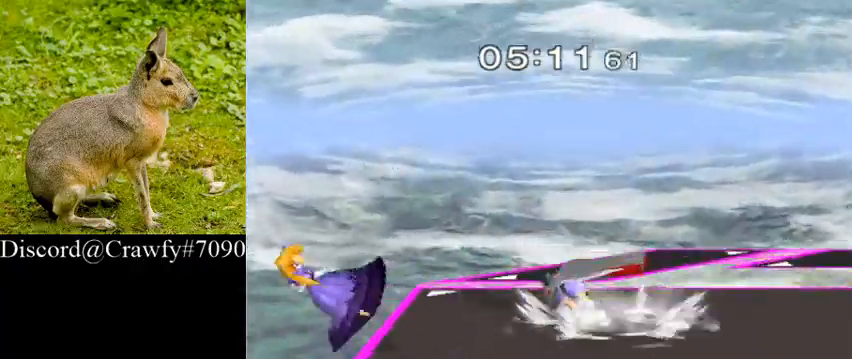
{"dt_ms": 500, "buttons": [], "left_stick": "left", "right_stick": "center", "events": [[467, "left_stick", "left"]]}
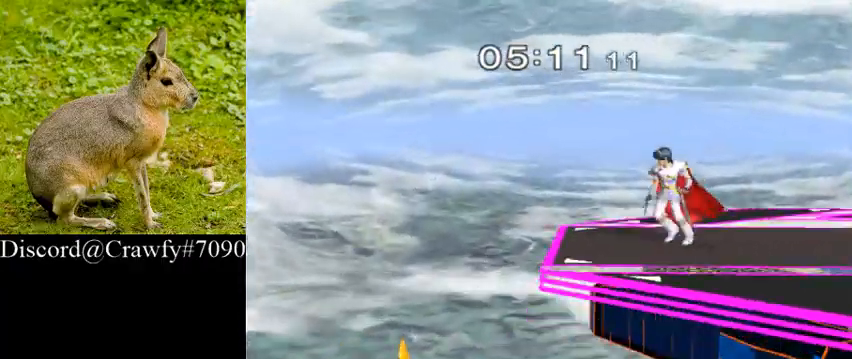
{"dt_ms": 500, "buttons": [], "left_stick": "down", "right_stick": "center", "events": [[67, "left_stick", "down"]]}
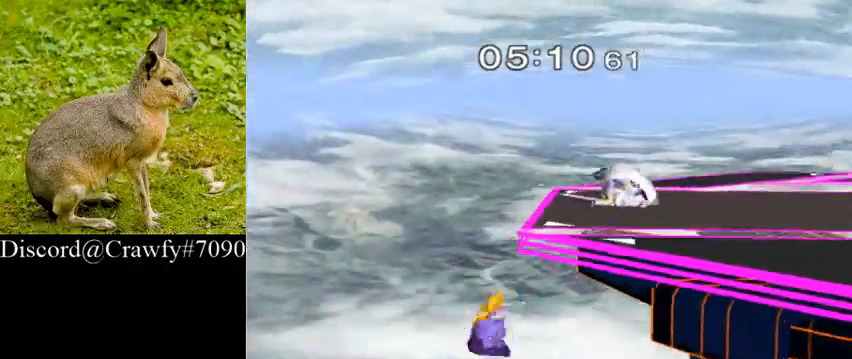
{"dt_ms": 500, "buttons": [], "left_stick": "down", "right_stick": "center", "events": [[100, "A", "down"], [300, "A", "up"]]}
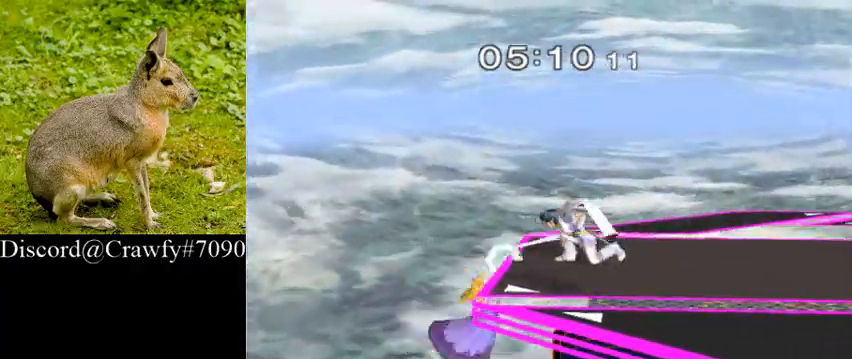
{"dt_ms": 500, "buttons": [], "left_stick": "right", "right_stick": "center", "events": [[67, "A", "down"], [200, "A", "up"], [267, "left_stick", "center"], [433, "left_stick", "right"]]}
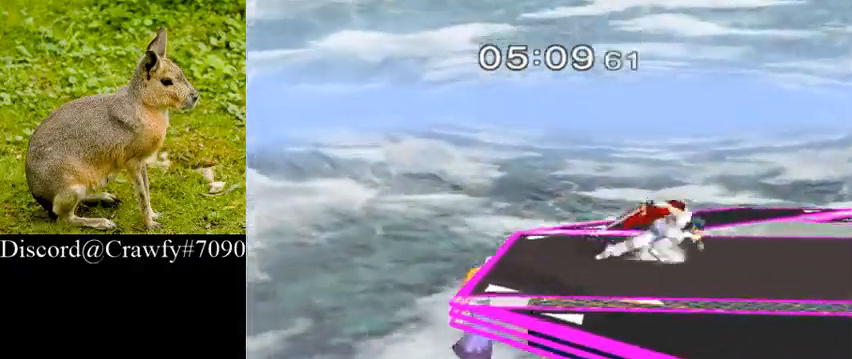
{"dt_ms": 500, "buttons": ["Y", "L1"], "left_stick": "down-right", "right_stick": "center", "events": [[100, "left_stick", "center"], [200, "left_stick", "left"], [300, "left_stick", "center"], [467, "Y", "down"], [467, "left_stick", "down-right"], [500, "L1", "down"]]}
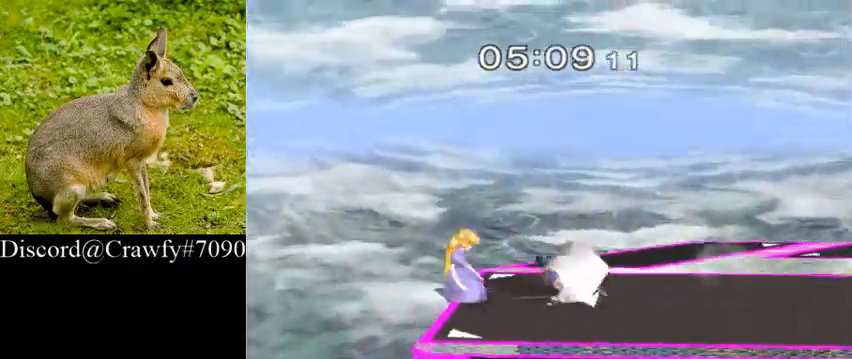
{"dt_ms": 500, "buttons": [], "left_stick": "center", "right_stick": "center", "events": [[67, "Y", "up"], [100, "left_stick", "center"], [167, "L1", "up"], [333, "left_stick", "left"], [433, "left_stick", "center"]]}
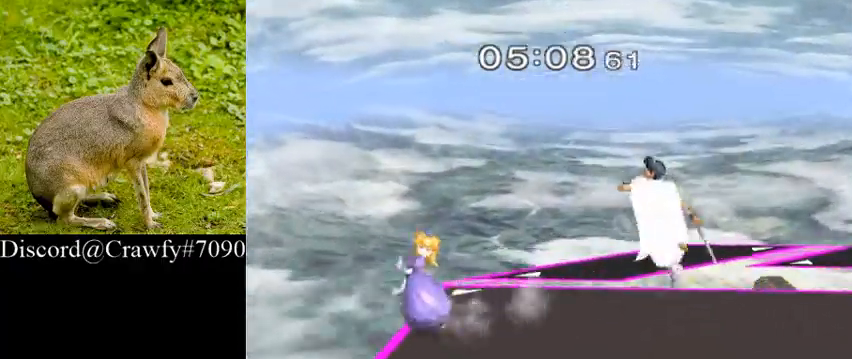
{"dt_ms": 500, "buttons": ["L1"], "left_stick": "center", "right_stick": "center", "events": [[167, "A", "down"], [300, "A", "up"], [300, "left_stick", "left"], [467, "L1", "down"], [467, "left_stick", "center"]]}
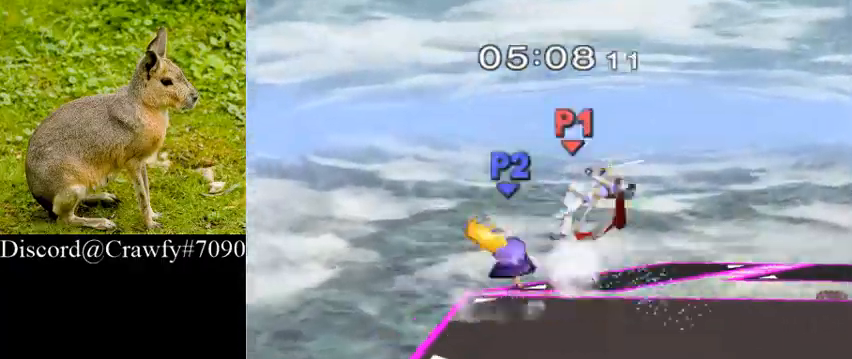
{"dt_ms": 500, "buttons": [], "left_stick": "center", "right_stick": "center", "events": [[100, "L1", "up"]]}
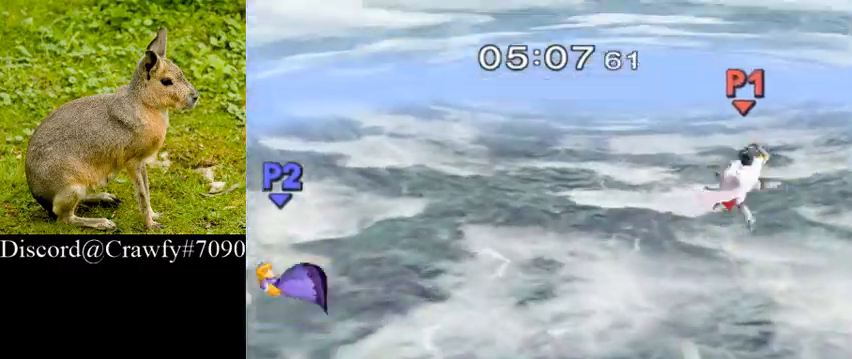
{"dt_ms": 1000, "buttons": [], "left_stick": "center", "right_stick": "center"}
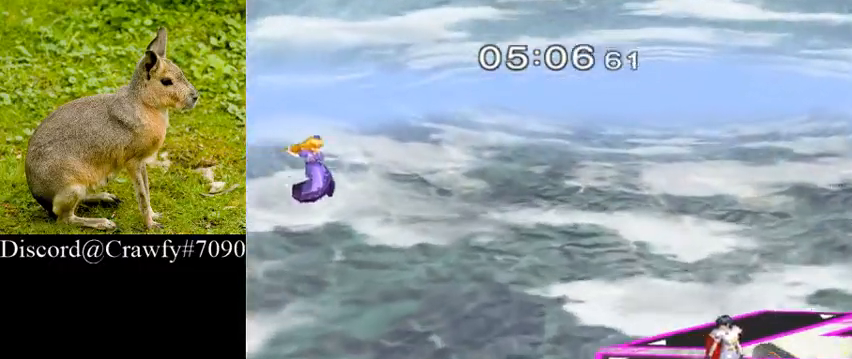
{"dt_ms": 500, "buttons": [], "left_stick": "right", "right_stick": "center", "events": [[233, "left_stick", "left"], [300, "left_stick", "center"], [400, "left_stick", "right"]]}
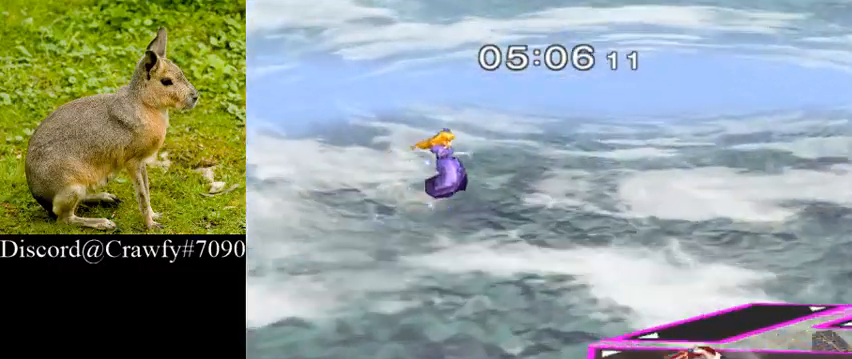
{"dt_ms": 500, "buttons": ["Y"], "left_stick": "right", "right_stick": "center"}
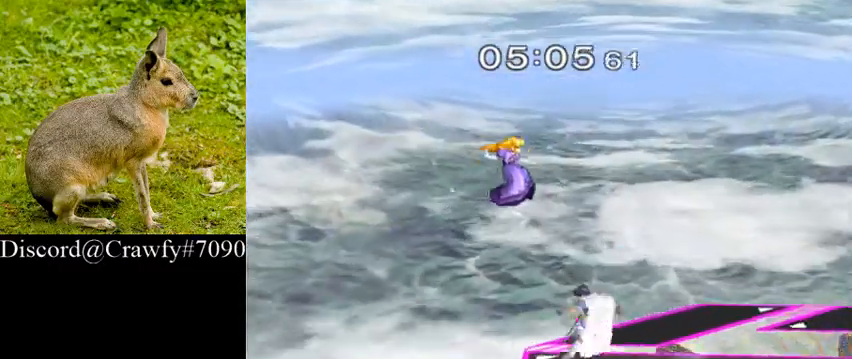
{"dt_ms": 500, "buttons": [], "left_stick": "down", "right_stick": "center", "events": [[33, "Y", "up"], [33, "right_stick", "left"], [267, "right_stick", "center"], [500, "left_stick", "down"]]}